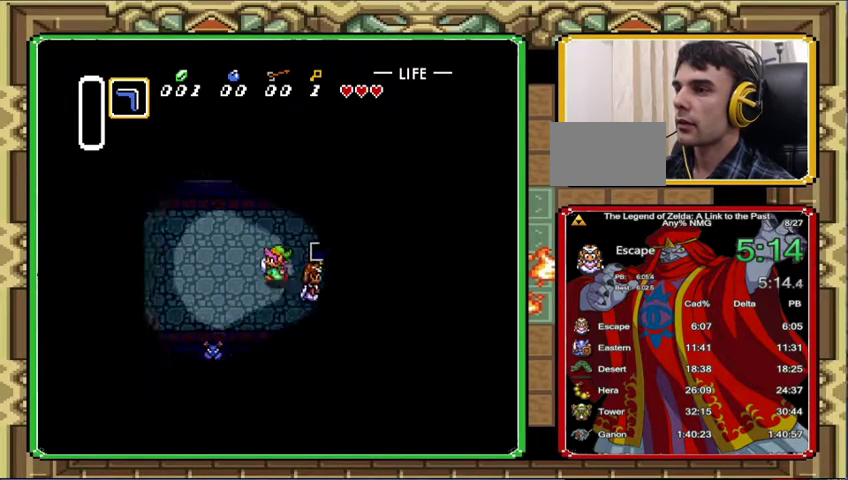
Gameplay with a controller (Nintendo layout); each line is a JSON object with the inputs held at the frame after it. "events" lists button and stick changes between this image and that frame as [ms after this image, input, new state], when the widget could be followed in between. Not read: A L3 R3.
{"buttons": ["DPAD_UP", "DPAD_LEFT"], "events": [[33, "DPAD_UP", "down"]]}
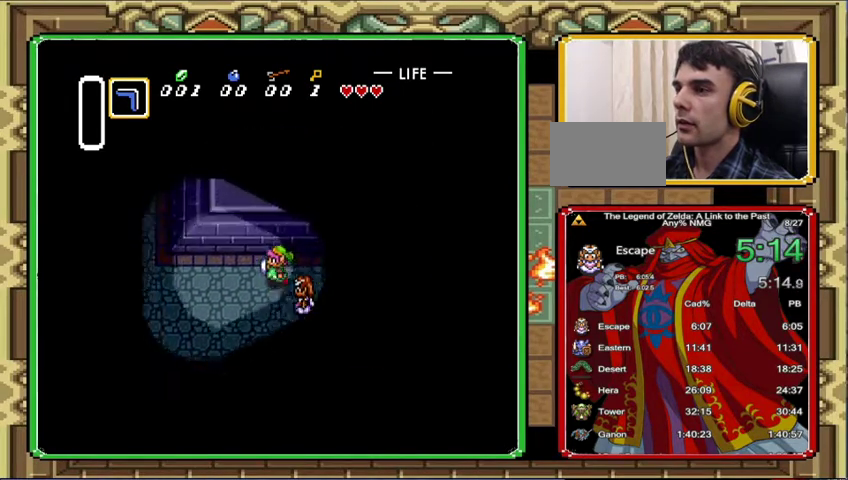
{"buttons": ["DPAD_LEFT"], "events": [[200, "DPAD_UP", "up"]]}
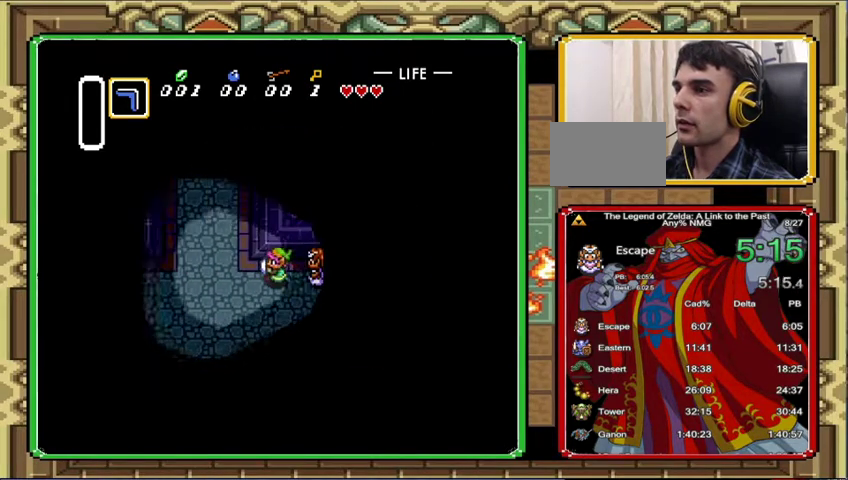
{"buttons": ["DPAD_UP"], "events": [[367, "DPAD_UP", "down"], [400, "DPAD_LEFT", "up"]]}
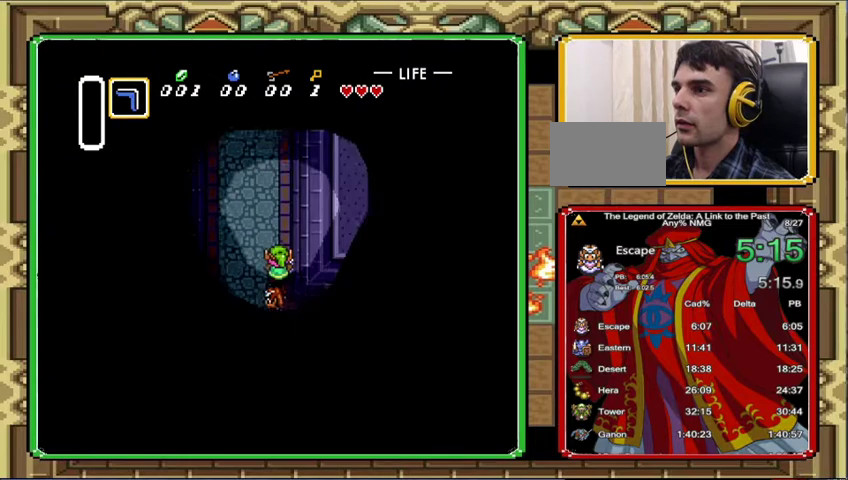
{"buttons": ["DPAD_UP"], "events": []}
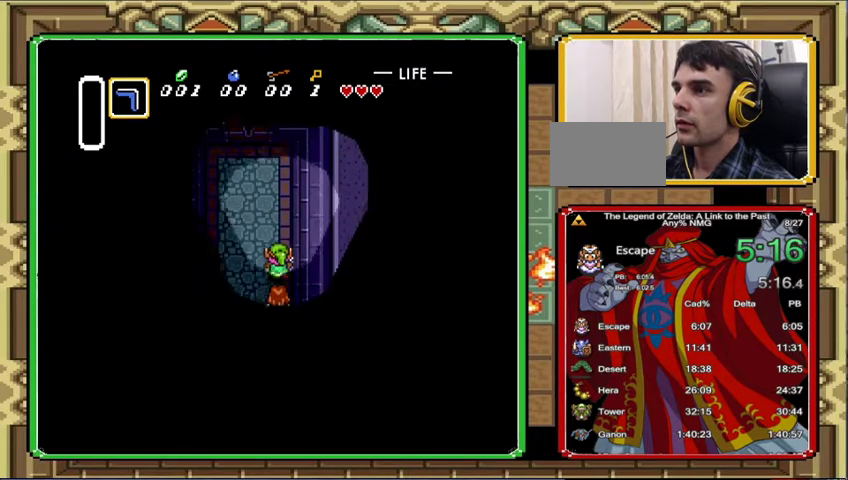
{"buttons": ["DPAD_UP"], "events": [[267, "DPAD_RIGHT", "down"], [333, "DPAD_RIGHT", "up"]]}
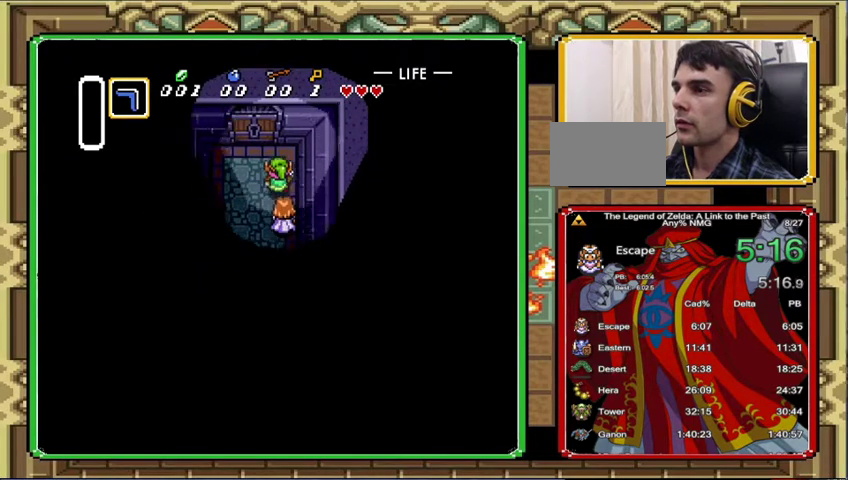
{"buttons": ["DPAD_UP"], "events": [[100, "DPAD_LEFT", "down"], [333, "DPAD_LEFT", "up"]]}
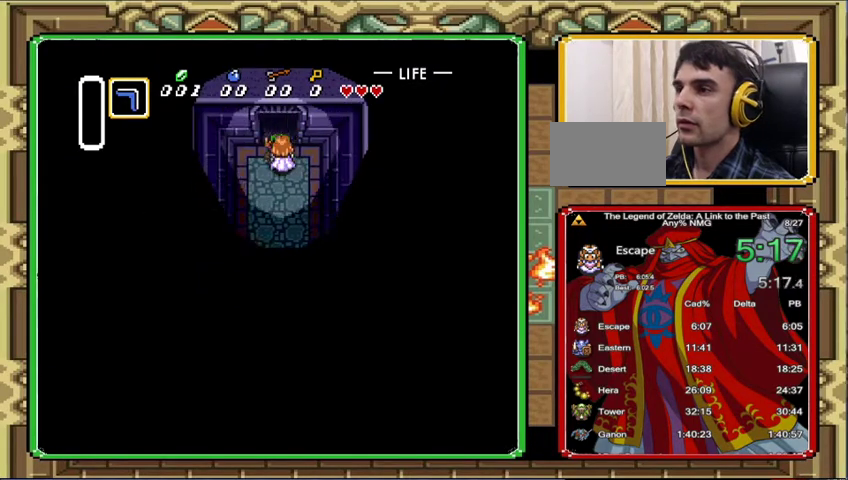
{"buttons": ["DPAD_UP"], "events": []}
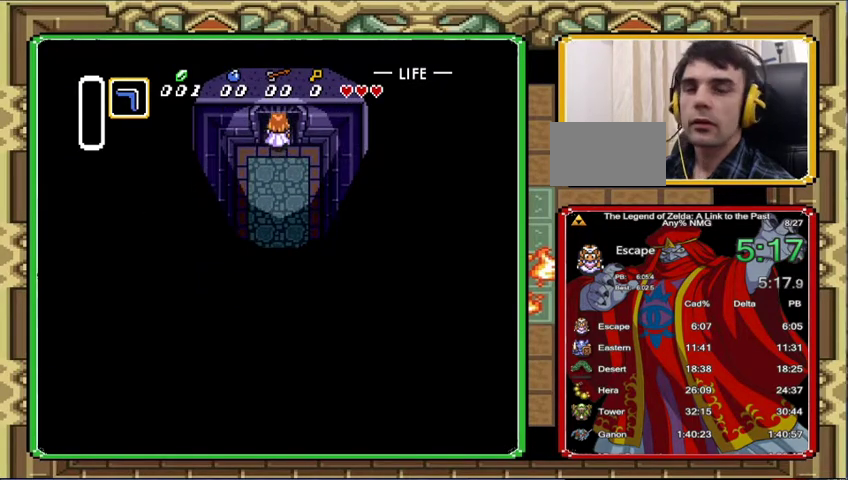
{"buttons": ["DPAD_UP", "DPAD_LEFT"], "events": [[267, "DPAD_UP", "up"], [400, "DPAD_LEFT", "down"], [400, "DPAD_UP", "down"]]}
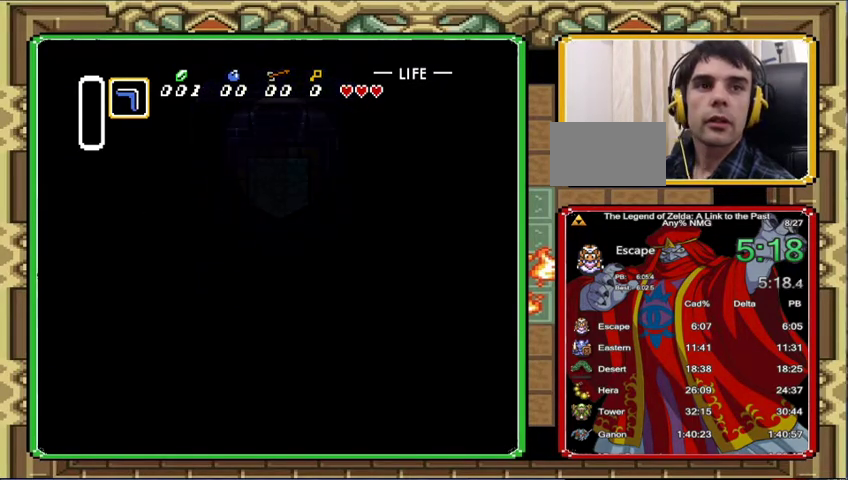
{"buttons": ["DPAD_UP", "DPAD_LEFT"], "events": []}
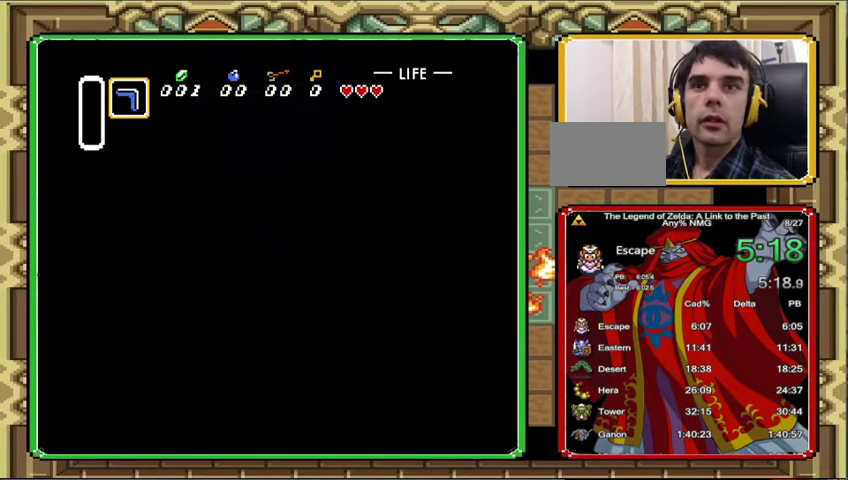
{"buttons": ["DPAD_UP", "DPAD_LEFT"], "events": [[100, "DPAD_LEFT", "up"], [100, "DPAD_UP", "up"], [233, "DPAD_LEFT", "down"], [233, "DPAD_UP", "down"]]}
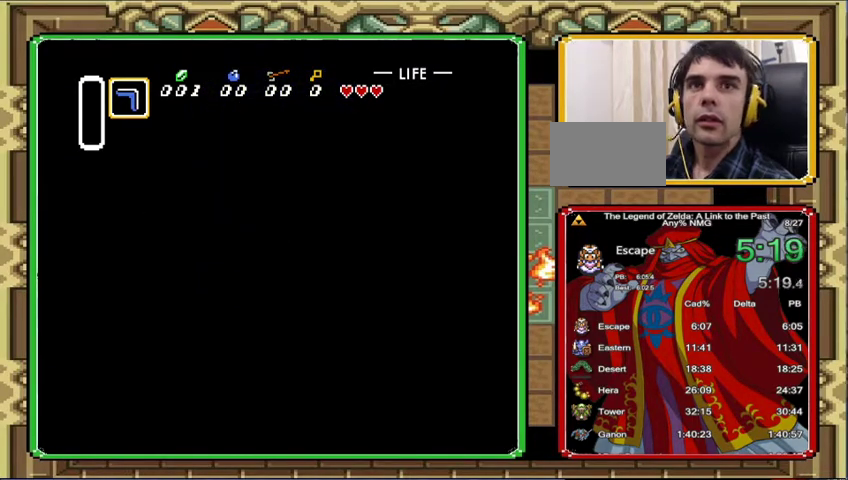
{"buttons": ["DPAD_UP", "DPAD_LEFT"], "events": []}
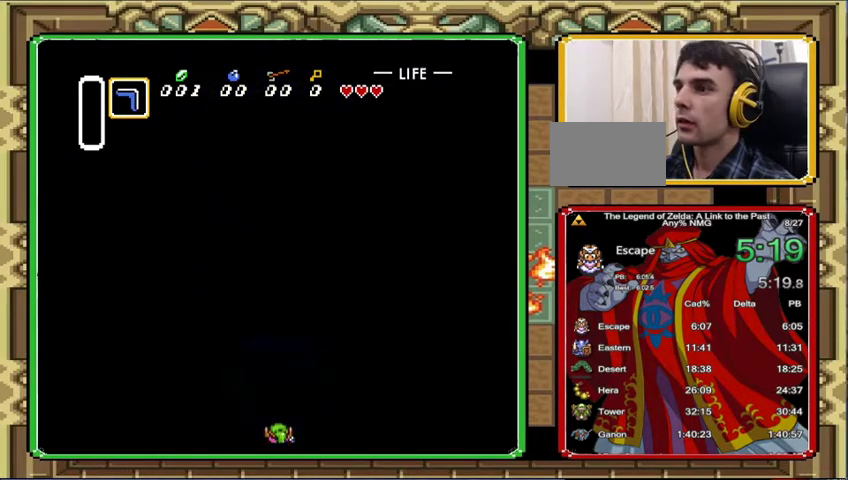
{"buttons": ["DPAD_UP", "DPAD_LEFT"], "events": [[67, "DPAD_LEFT", "up"], [100, "DPAD_UP", "up"], [233, "DPAD_LEFT", "down"], [233, "DPAD_UP", "down"]]}
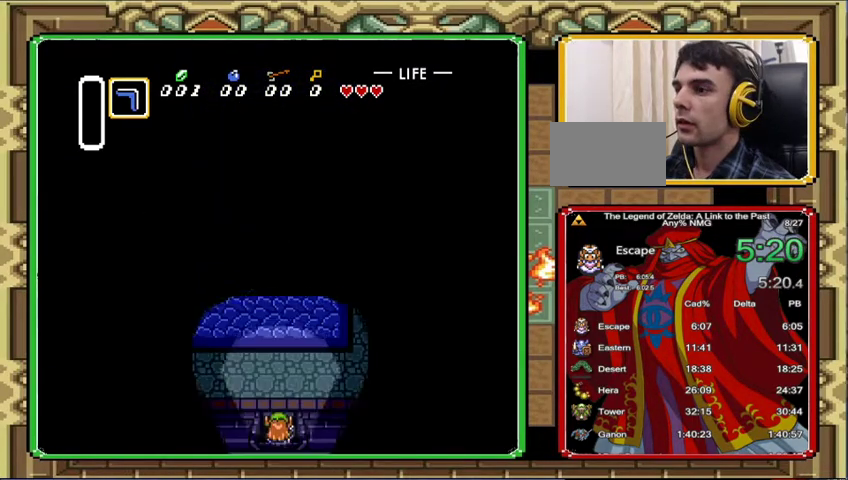
{"buttons": ["DPAD_UP", "DPAD_LEFT"], "events": []}
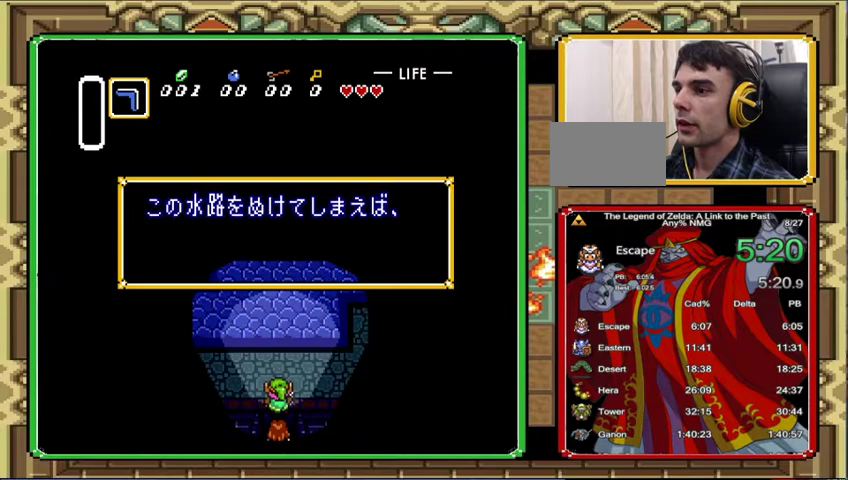
{"buttons": ["DPAD_UP", "DPAD_LEFT"], "events": [[267, "DPAD_LEFT", "up"], [267, "DPAD_UP", "up"], [367, "DPAD_LEFT", "down"], [367, "DPAD_UP", "down"]]}
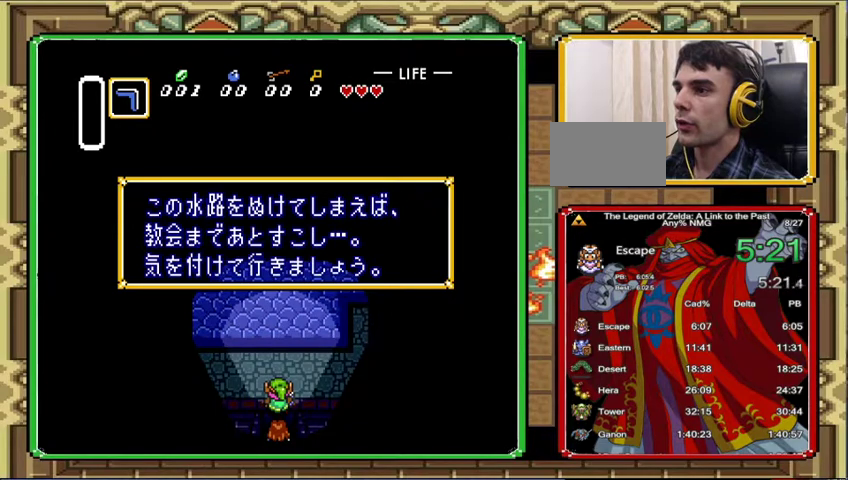
{"buttons": ["DPAD_UP", "DPAD_LEFT"], "events": []}
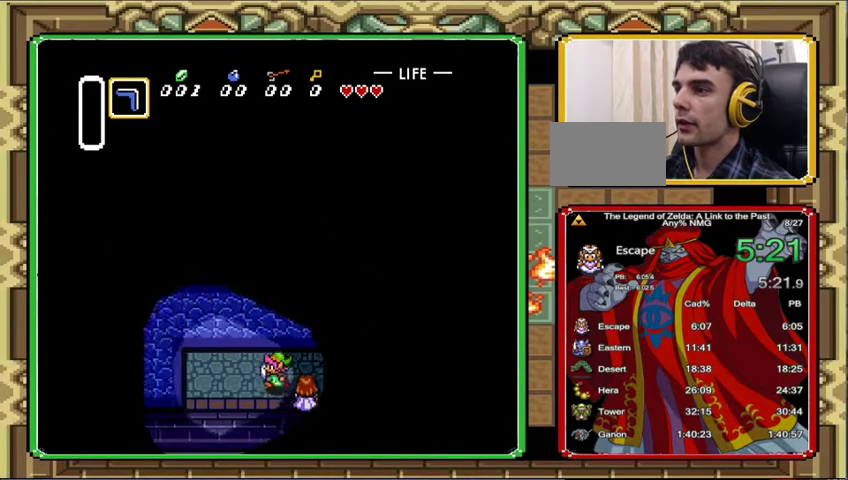
{"buttons": ["DPAD_LEFT"], "events": [[100, "DPAD_UP", "up"]]}
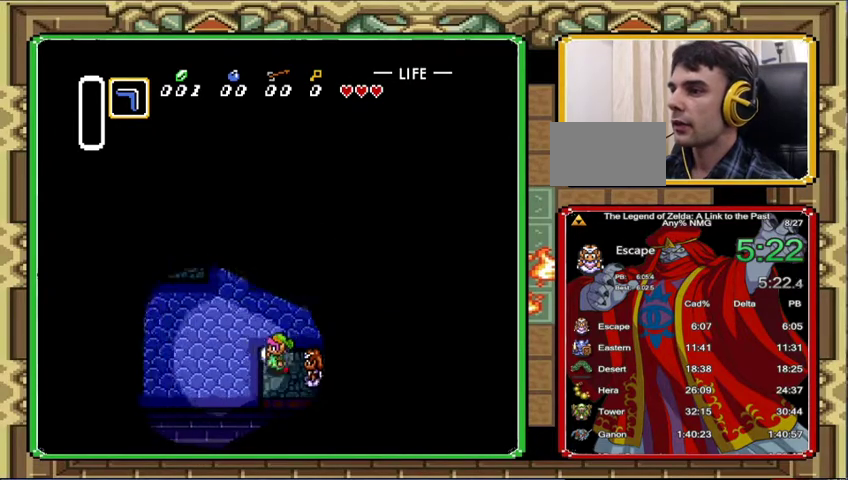
{"buttons": ["DPAD_LEFT"], "events": [[100, "DPAD_UP", "down"], [167, "DPAD_UP", "up"], [367, "DPAD_UP", "down"], [433, "DPAD_UP", "up"]]}
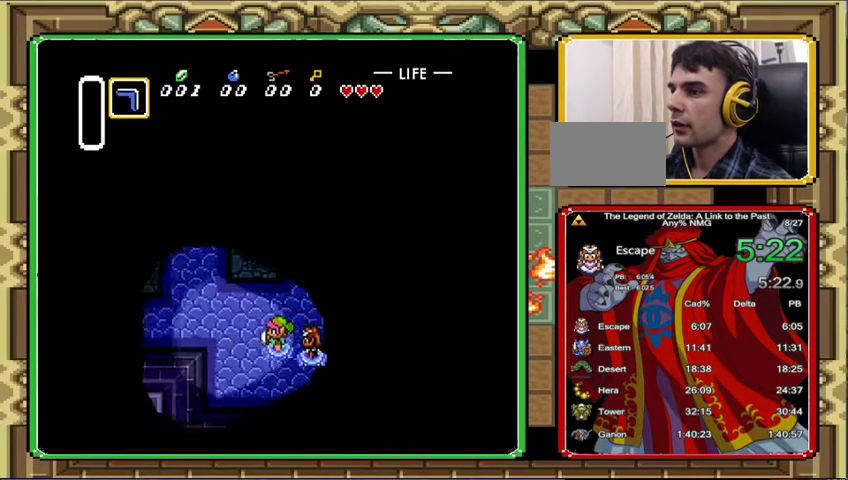
{"buttons": ["DPAD_LEFT"], "events": [[267, "DPAD_UP", "down"], [333, "DPAD_UP", "up"], [433, "DPAD_UP", "down"], [500, "DPAD_UP", "up"]]}
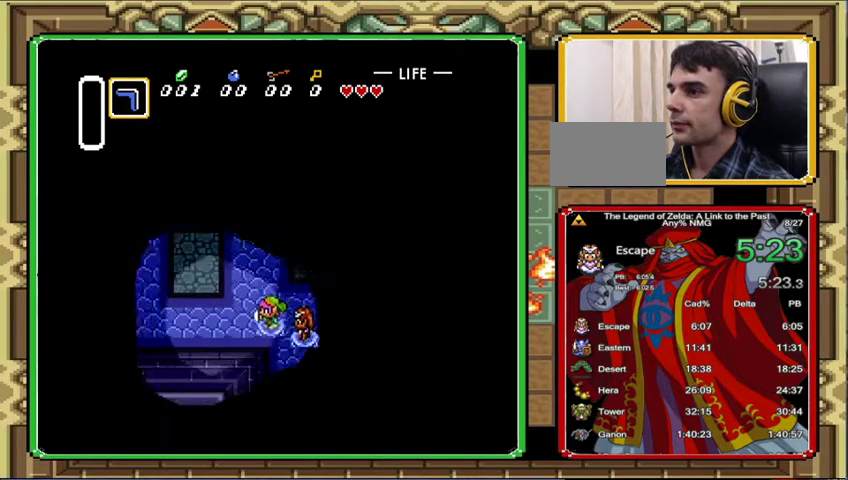
{"buttons": ["DPAD_LEFT"], "events": [[67, "DPAD_UP", "down"], [133, "DPAD_UP", "up"], [367, "DPAD_UP", "down"], [433, "DPAD_UP", "up"]]}
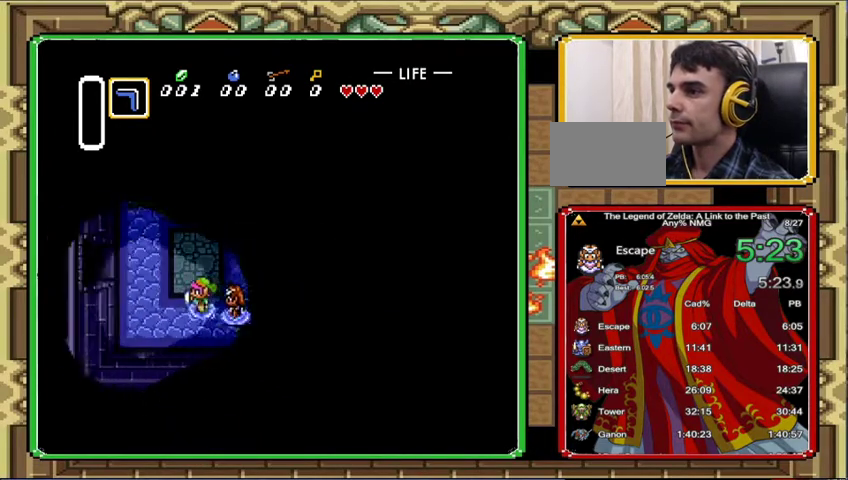
{"buttons": ["DPAD_UP", "DPAD_LEFT"], "events": [[300, "DPAD_UP", "down"], [400, "DPAD_UP", "up"], [467, "DPAD_UP", "down"]]}
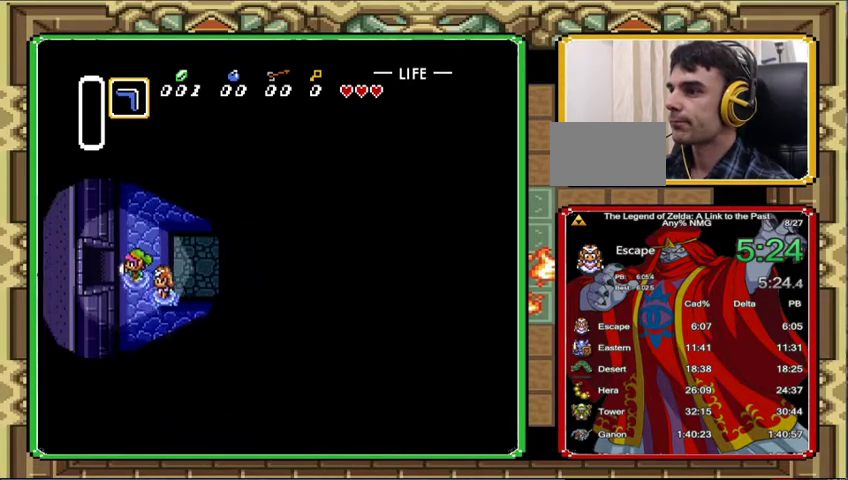
{"buttons": ["DPAD_LEFT"], "events": [[33, "DPAD_UP", "up"], [100, "DPAD_UP", "down"], [233, "DPAD_UP", "up"]]}
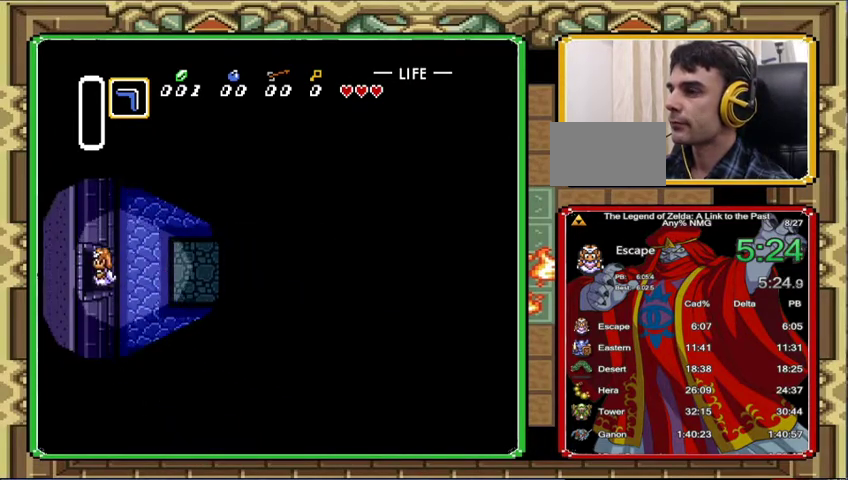
{"buttons": ["DPAD_LEFT"], "events": []}
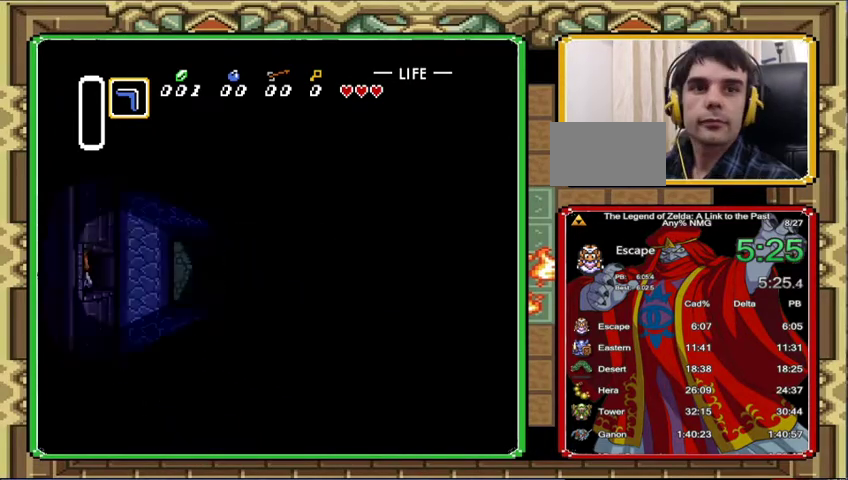
{"buttons": ["DPAD_LEFT"], "events": [[33, "DPAD_LEFT", "up"], [167, "DPAD_LEFT", "down"]]}
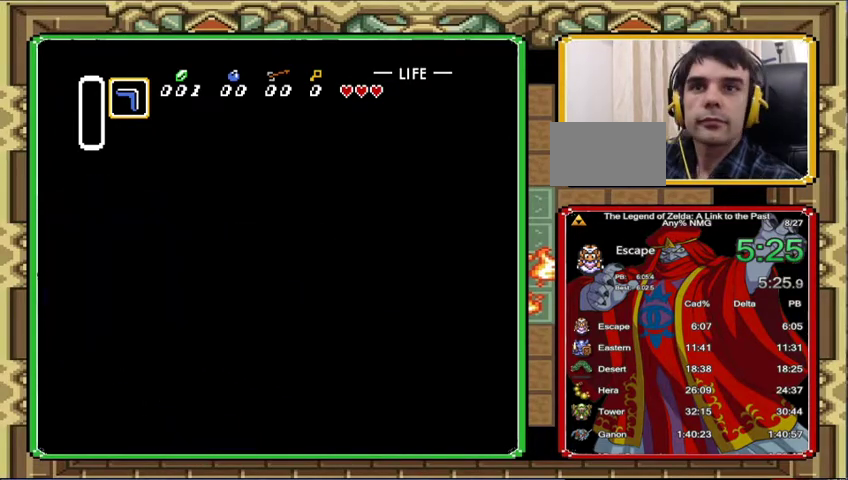
{"buttons": ["DPAD_LEFT"], "events": []}
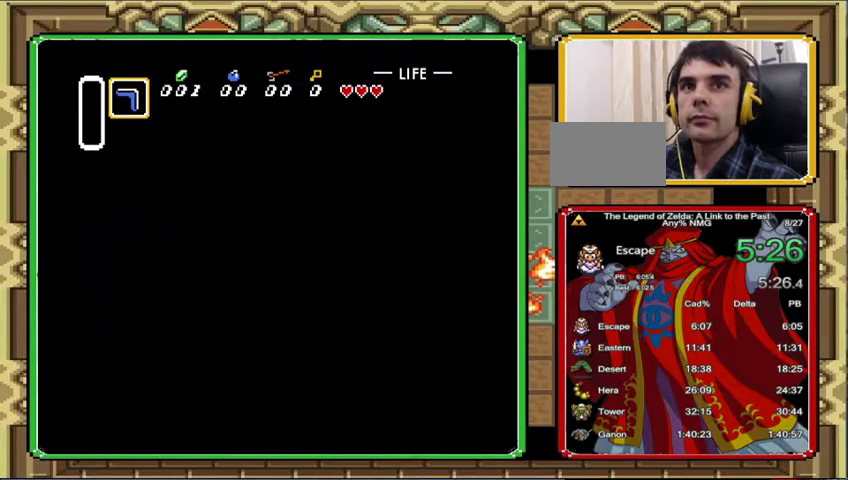
{"buttons": ["DPAD_LEFT"], "events": []}
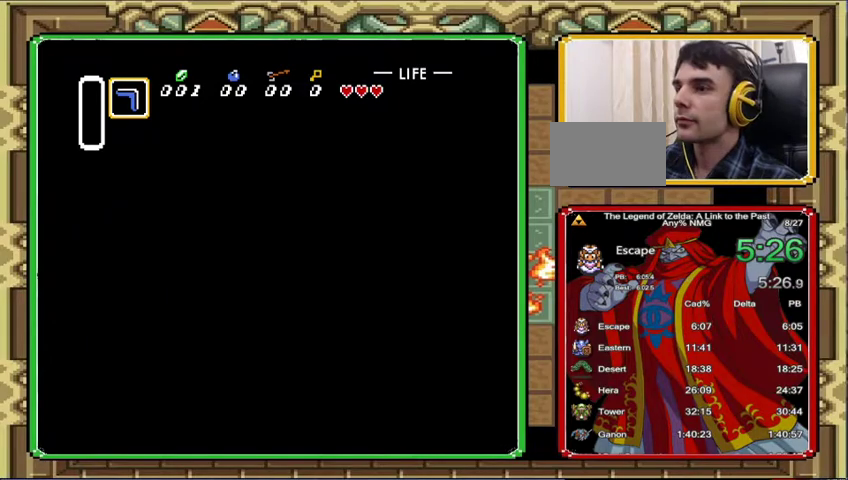
{"buttons": ["DPAD_LEFT"], "events": []}
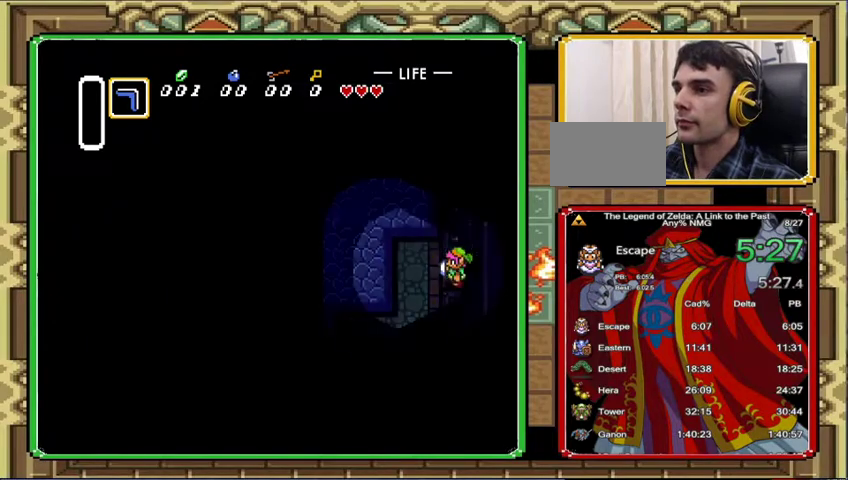
{"buttons": ["DPAD_LEFT"], "events": []}
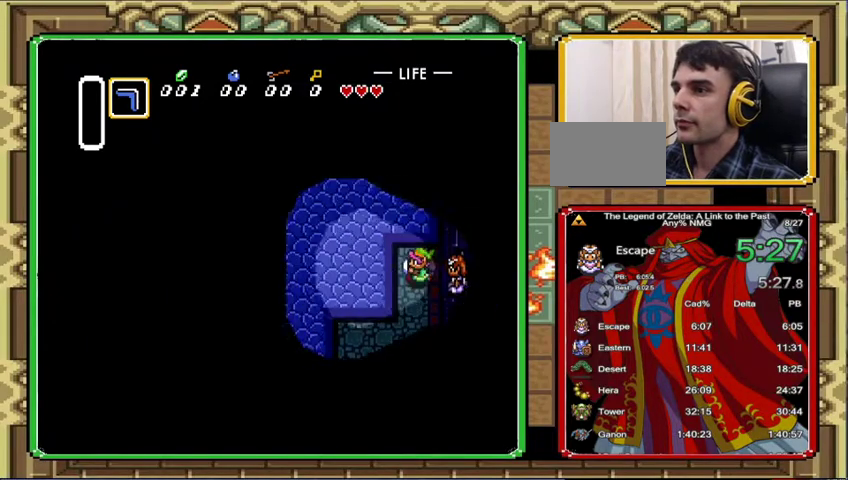
{"buttons": ["DPAD_UP", "DPAD_LEFT"], "events": [[67, "DPAD_UP", "down"], [133, "DPAD_UP", "up"], [200, "DPAD_UP", "down"], [267, "DPAD_UP", "up"], [500, "DPAD_UP", "down"]]}
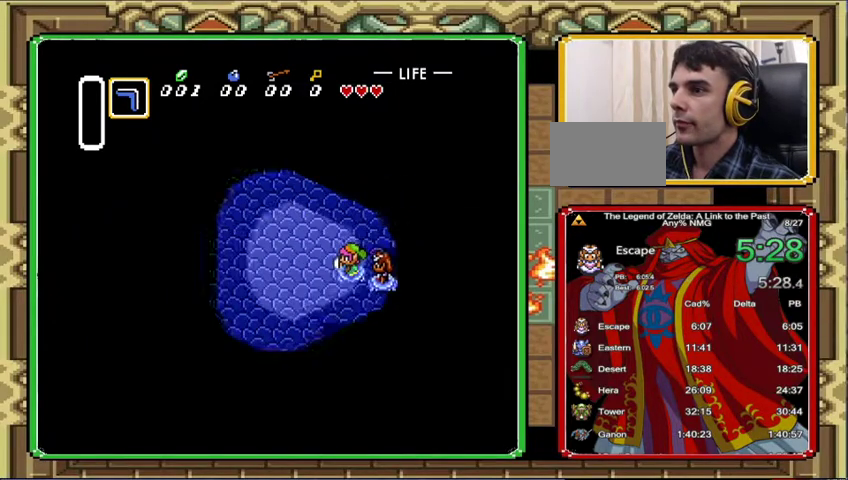
{"buttons": ["DPAD_LEFT"], "events": [[200, "DPAD_UP", "up"], [433, "DPAD_UP", "down"], [500, "DPAD_UP", "up"]]}